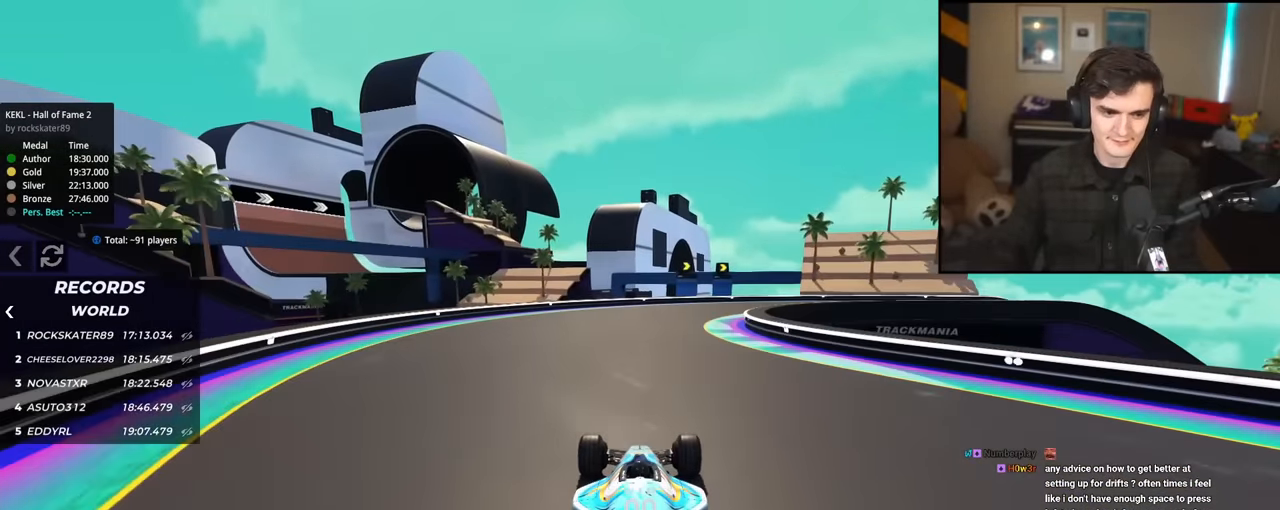
Gameplay with keyboard; each line is a JSON object with the keys held at the frame after it. "events" lists presses ("down") and releases ("up") of "brake", "down", "left", "right" and "up" between this image and that frame as [ms after this image, input, new state], when the widget could be followed in between. No other keys are recorded. Mouse input is not recorded. Key names are as the overlay labels them; some are game actions (e.g. jump) rather than physical keys.
{"keys": ["right", "up"], "events": [[384, "right", "down"]]}
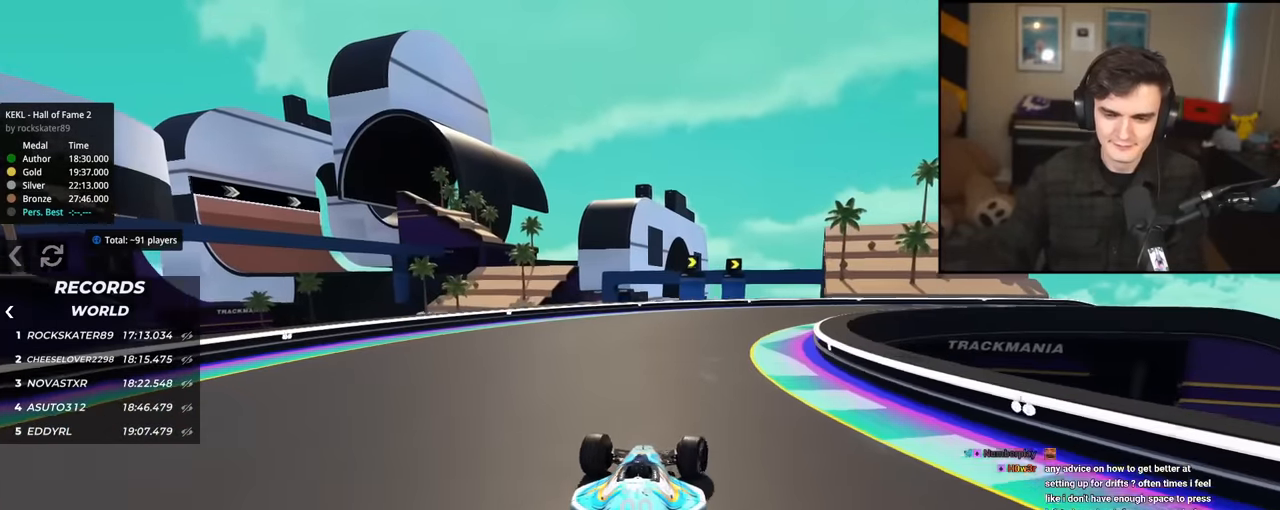
{"keys": ["up"], "events": [[133, "right", "up"], [317, "right", "down"], [400, "right", "up"]]}
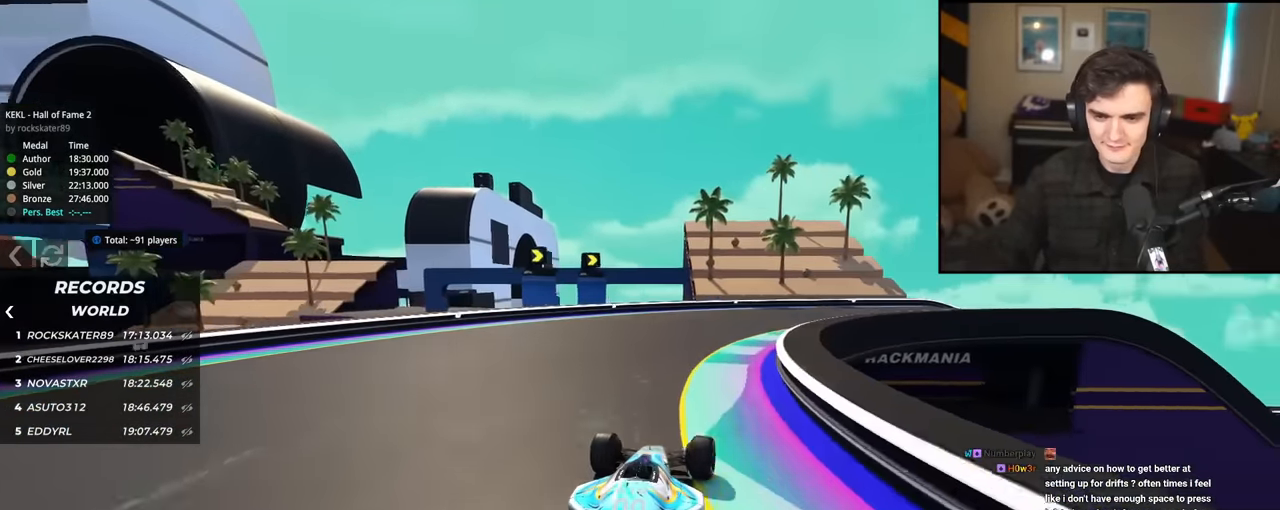
{"keys": ["right", "up"], "events": [[184, "right", "down"], [334, "right", "up"], [417, "right", "down"]]}
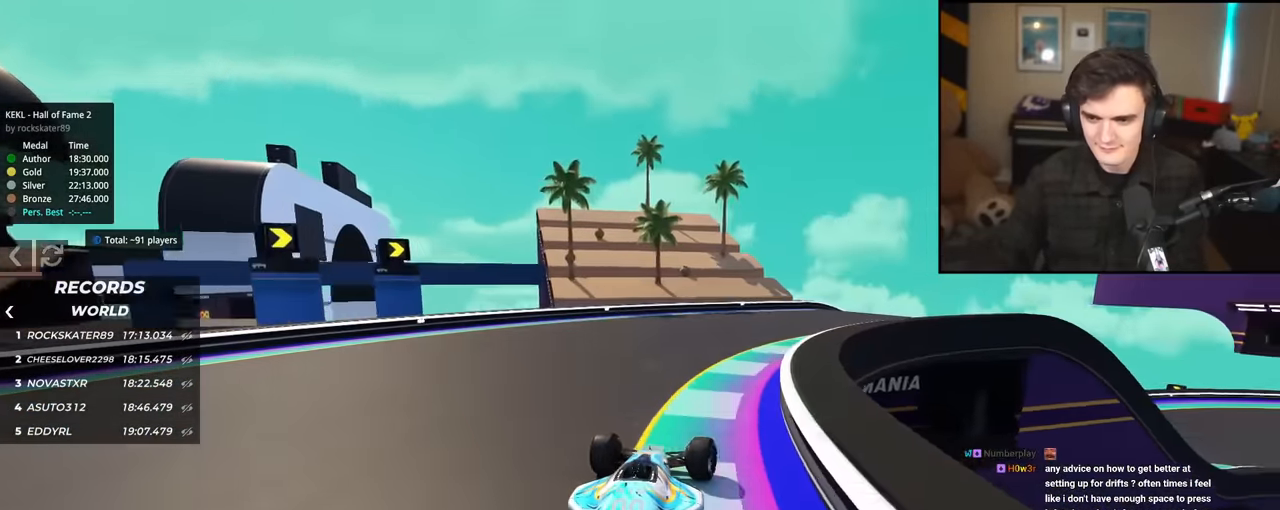
{"keys": ["up"], "events": [[116, "right", "up"], [200, "right", "down"], [383, "right", "up"]]}
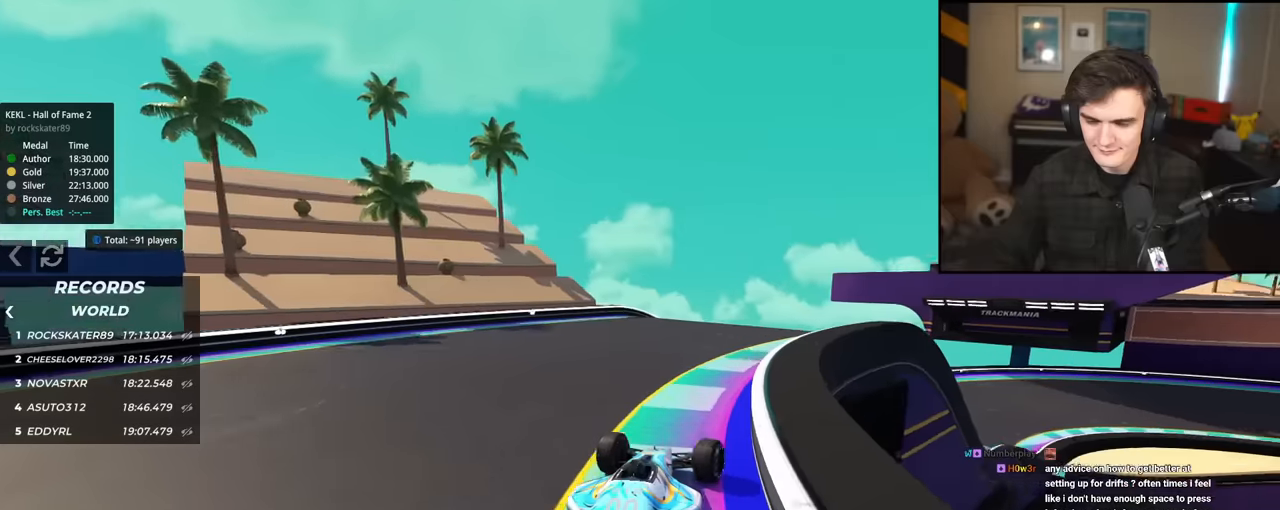
{"keys": ["right", "up"], "events": [[33, "right", "down"], [167, "right", "up"], [317, "right", "down"], [367, "right", "up"], [451, "right", "down"]]}
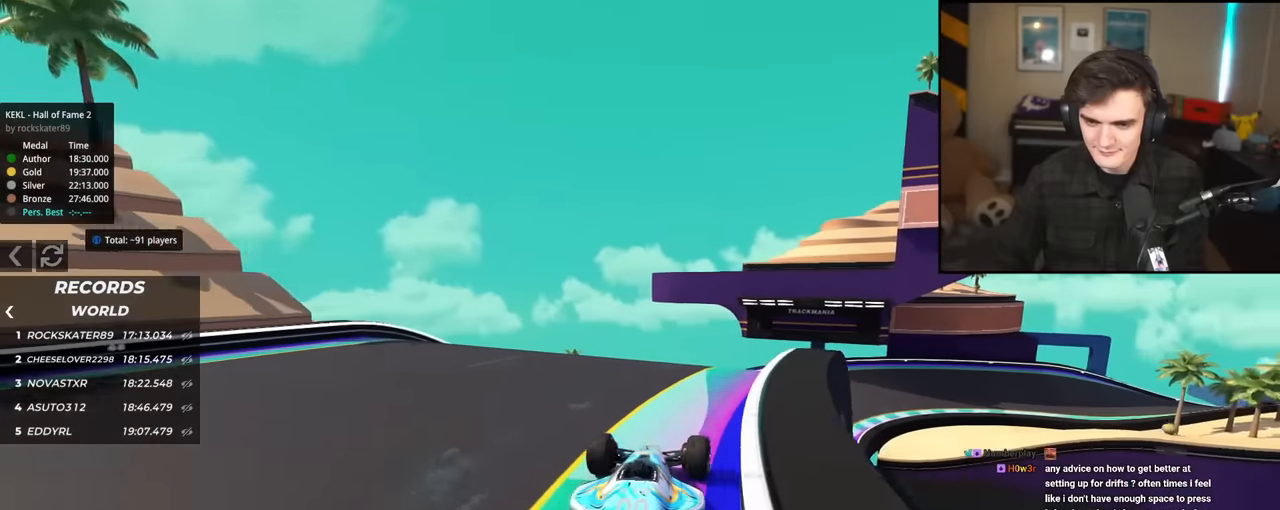
{"keys": ["up"], "events": [[133, "right", "up"]]}
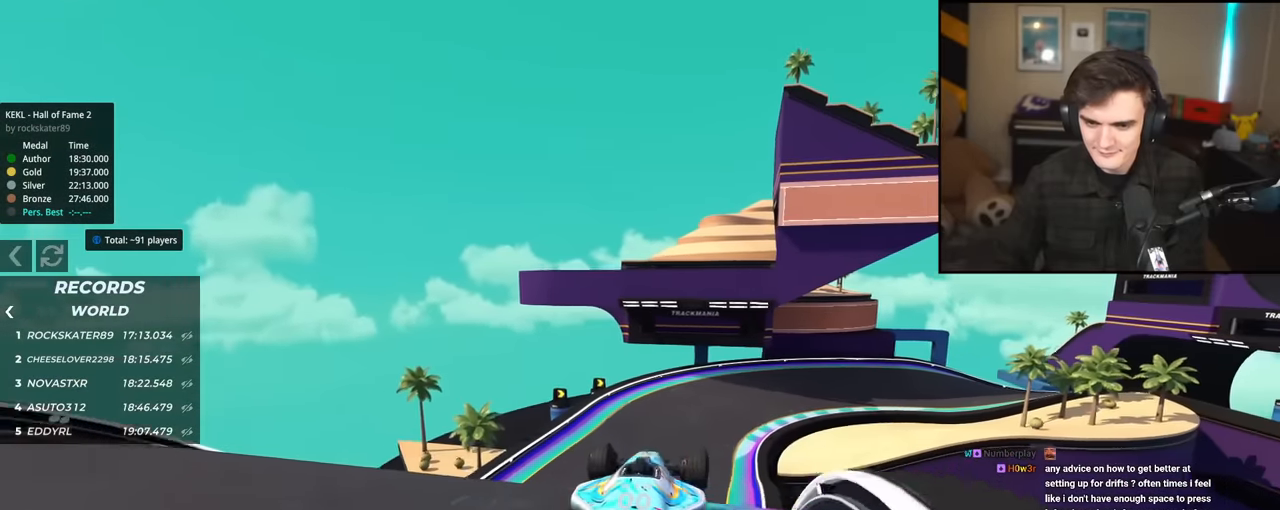
{"keys": ["up"], "events": []}
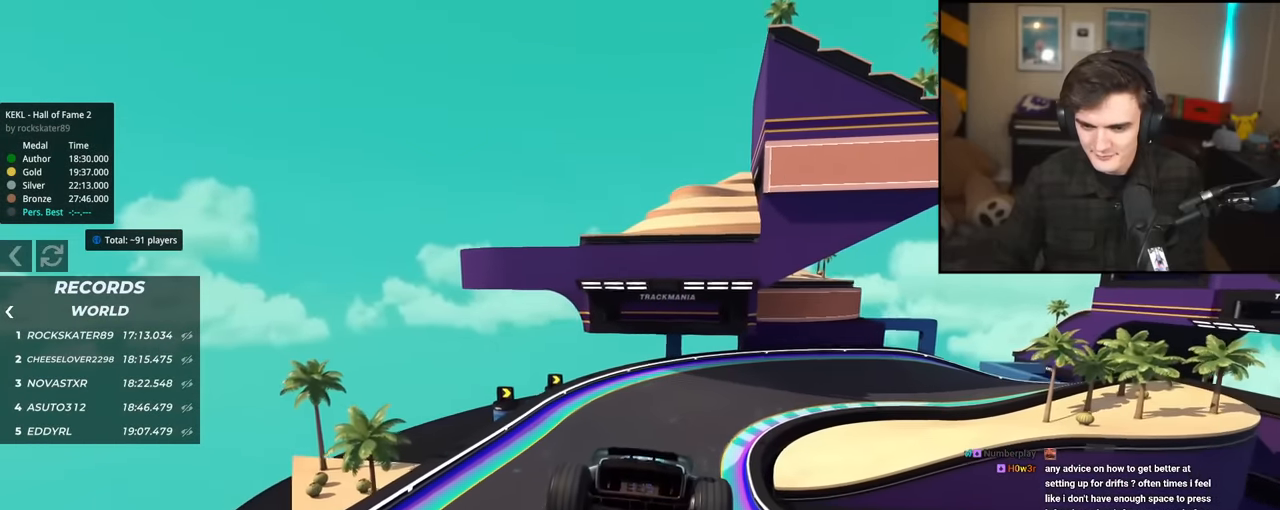
{"keys": ["up"], "events": []}
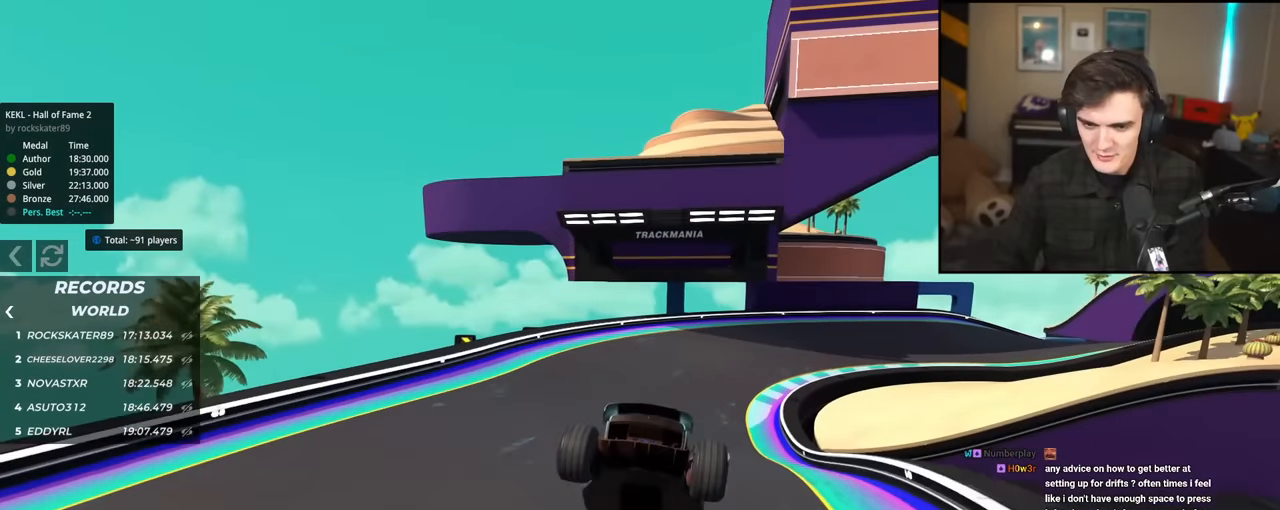
{"keys": ["up"], "events": [[134, "right", "down"], [284, "right", "up"]]}
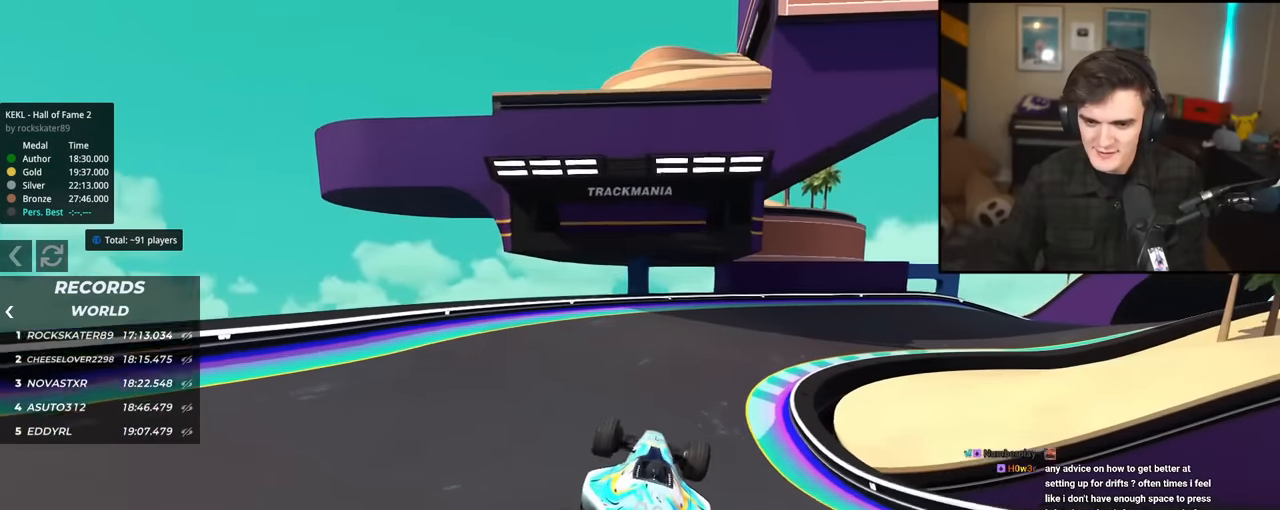
{"keys": ["up"], "events": [[116, "right", "down"], [250, "right", "up"]]}
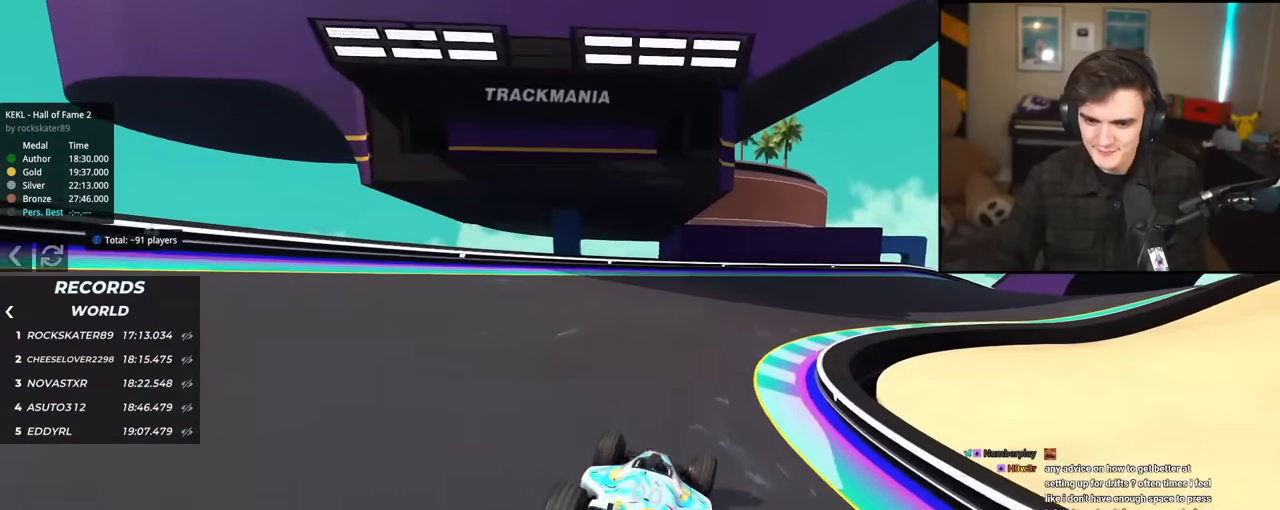
{"keys": ["up"], "events": [[217, "right", "down"], [451, "right", "up"]]}
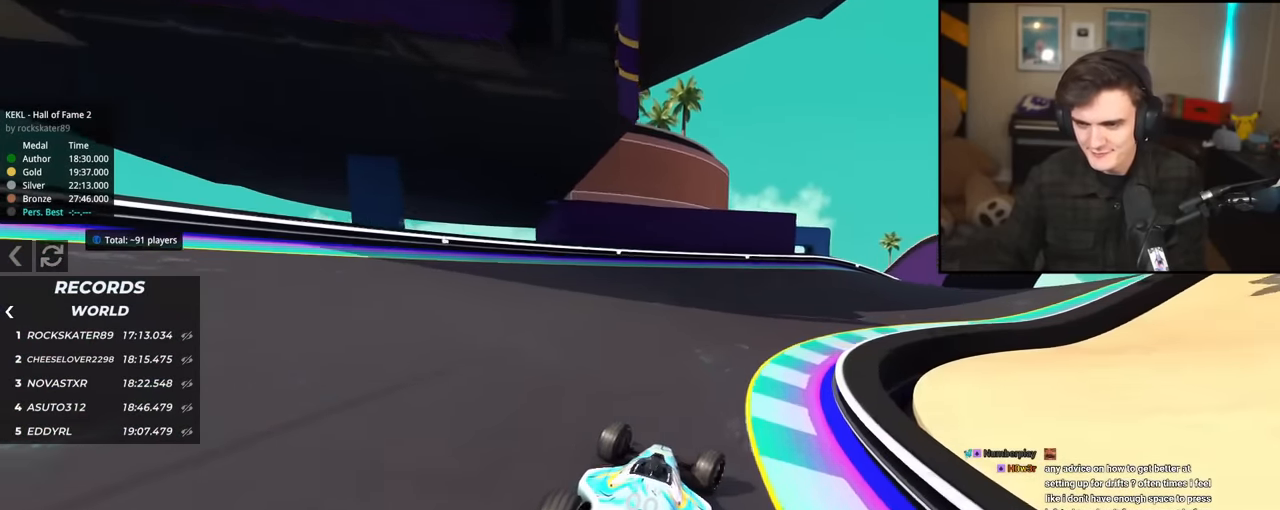
{"keys": ["up"], "events": [[283, "right", "down"], [367, "right", "up"]]}
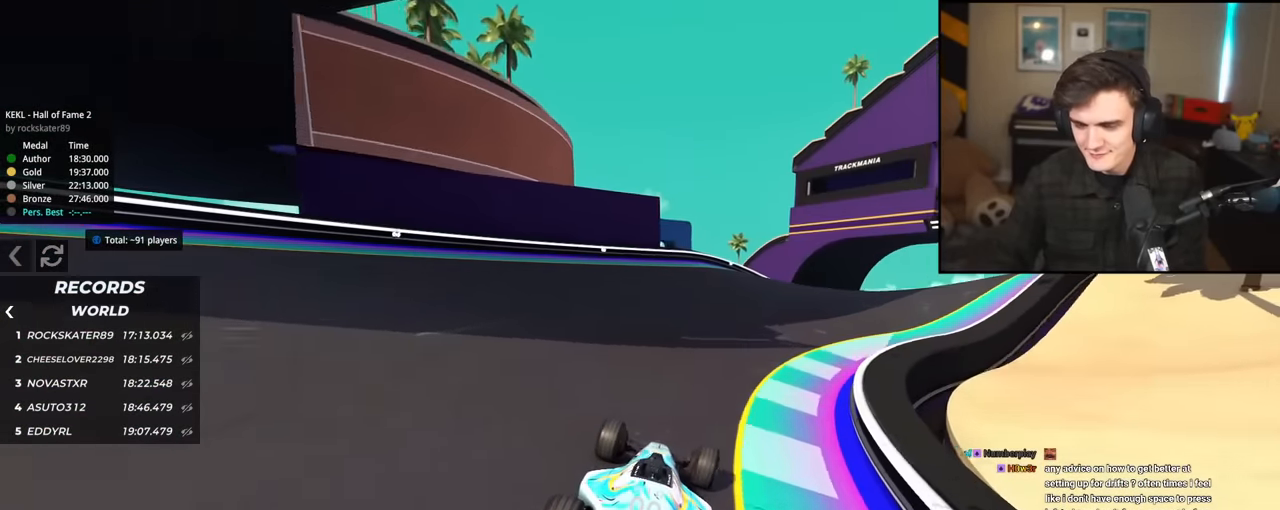
{"keys": ["up"], "events": [[67, "right", "down"], [200, "right", "up"], [384, "right", "down"], [484, "right", "up"]]}
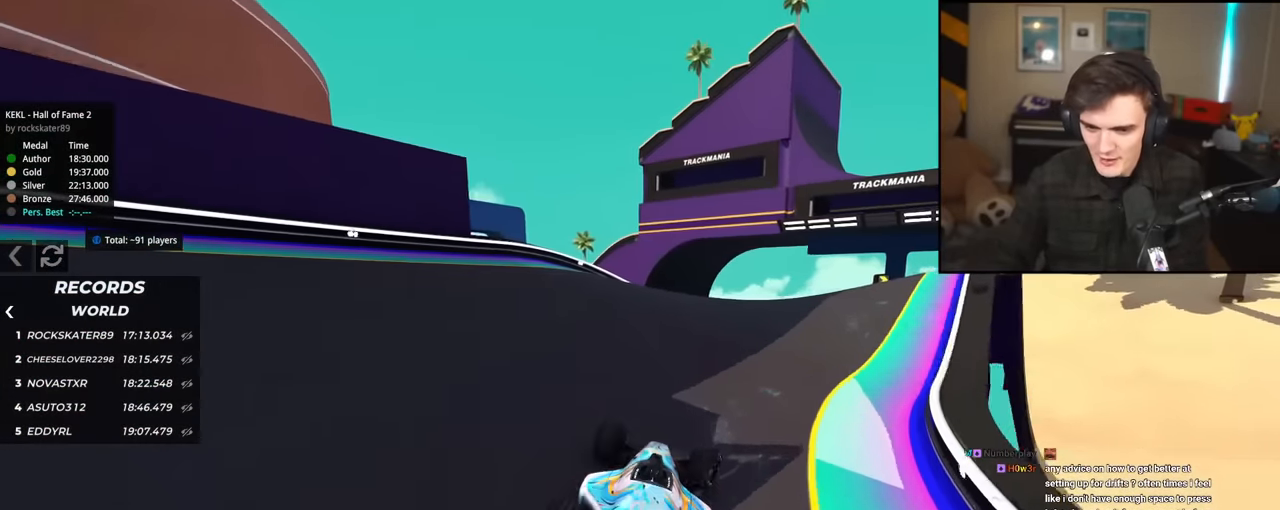
{"keys": ["up"], "events": [[400, "right", "down"], [500, "right", "up"]]}
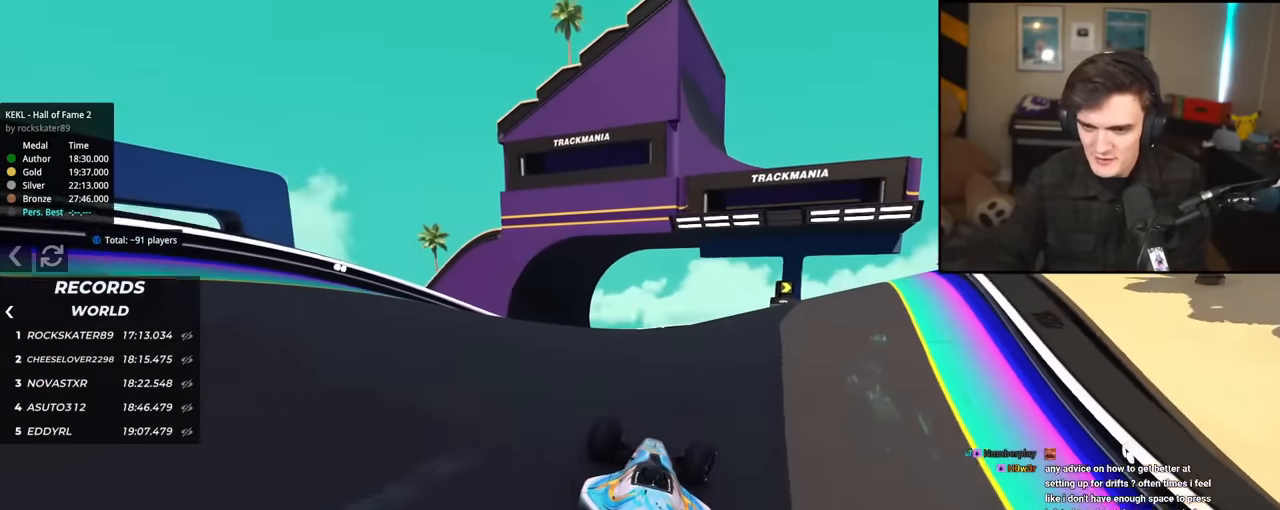
{"keys": ["right", "up"], "events": [[184, "right", "down"], [367, "right", "up"], [467, "right", "down"]]}
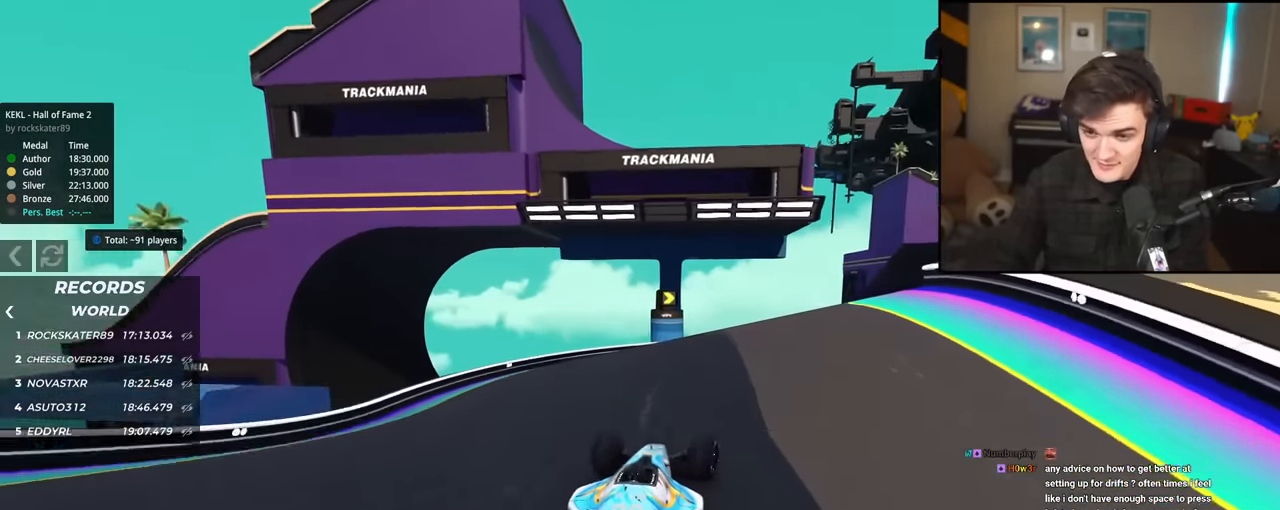
{"keys": ["left", "up"], "events": [[383, "right", "up"], [483, "left", "down"]]}
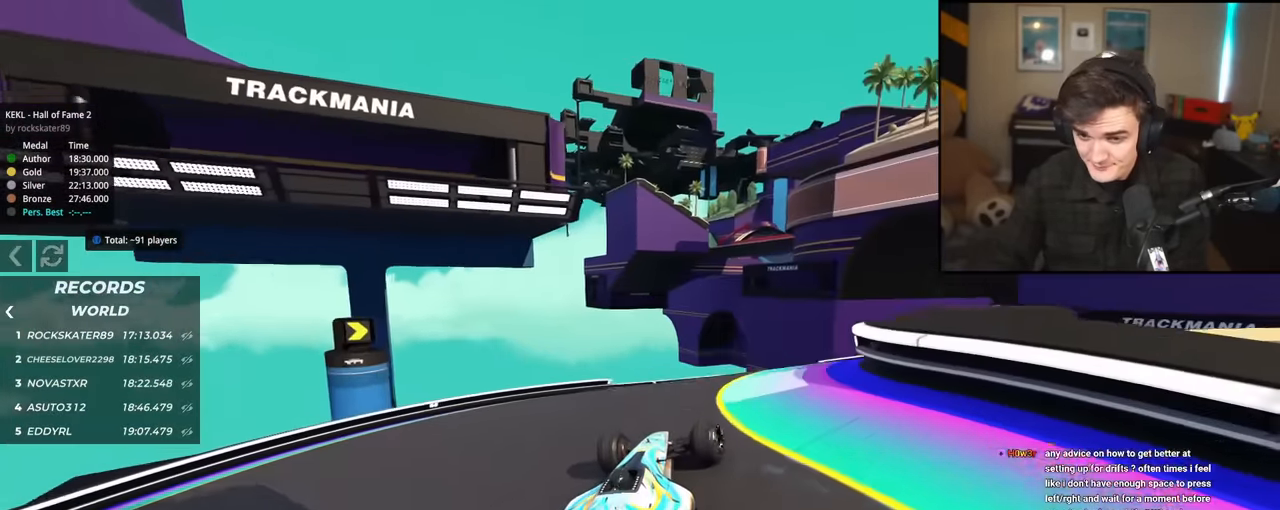
{"keys": ["up"], "events": [[33, "left", "up"]]}
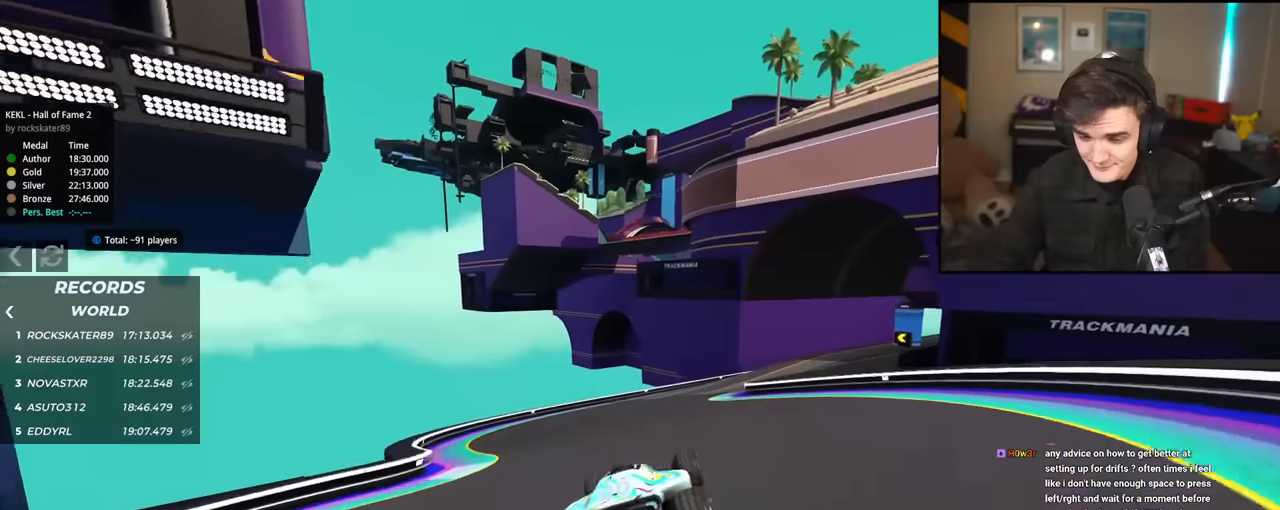
{"keys": ["up"], "events": [[134, "right", "down"], [234, "right", "up"]]}
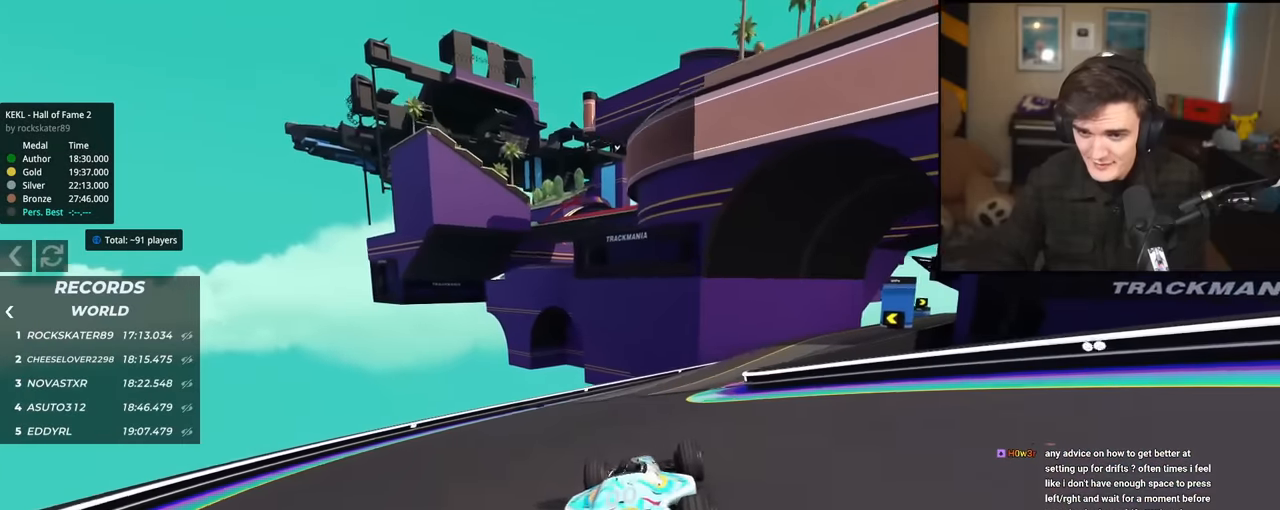
{"keys": ["up"], "events": [[300, "right", "down"], [483, "right", "up"]]}
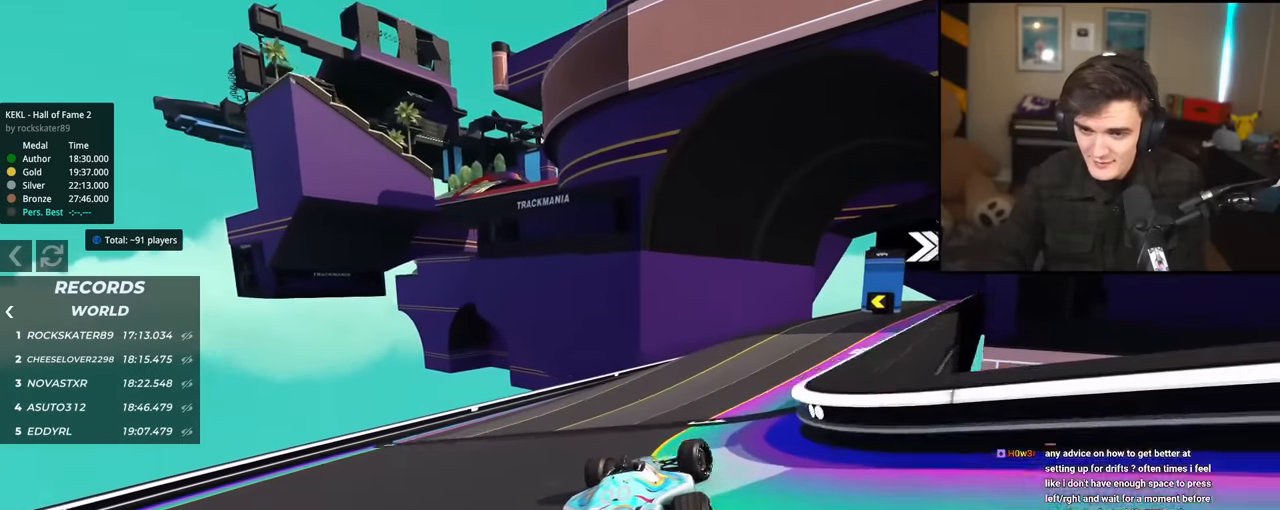
{"keys": ["up"], "events": [[167, "right", "down"], [267, "right", "up"]]}
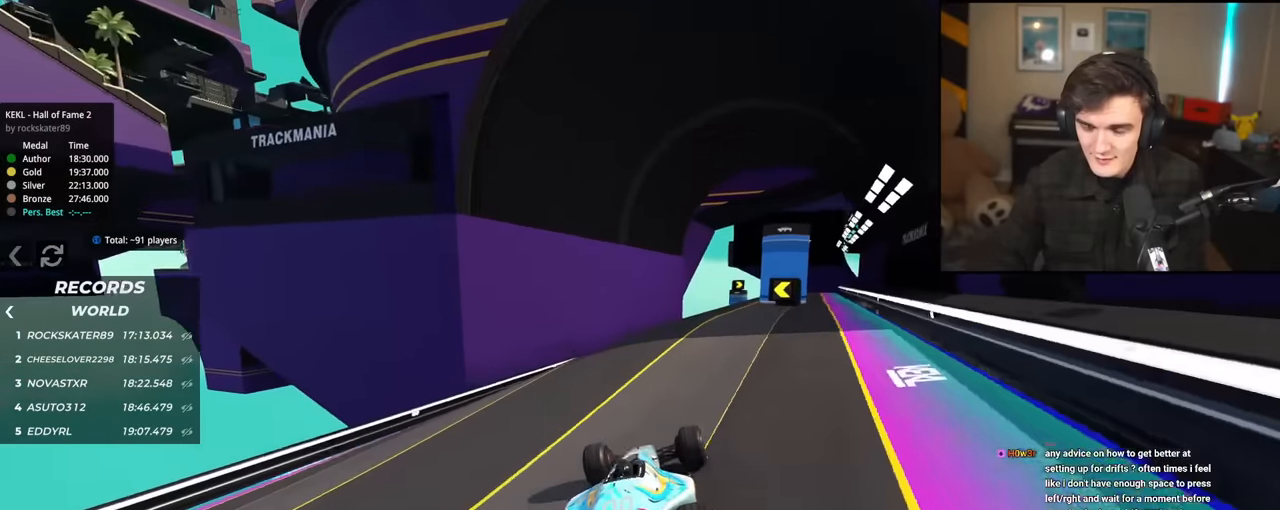
{"keys": ["up"], "events": [[333, "right", "down"], [417, "right", "up"]]}
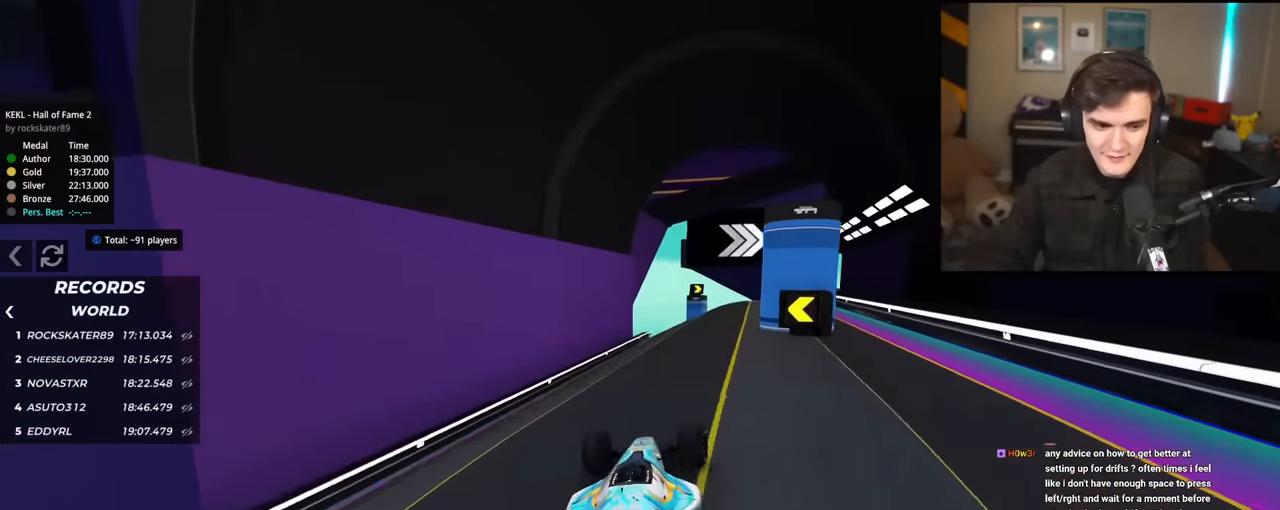
{"keys": ["up"], "events": []}
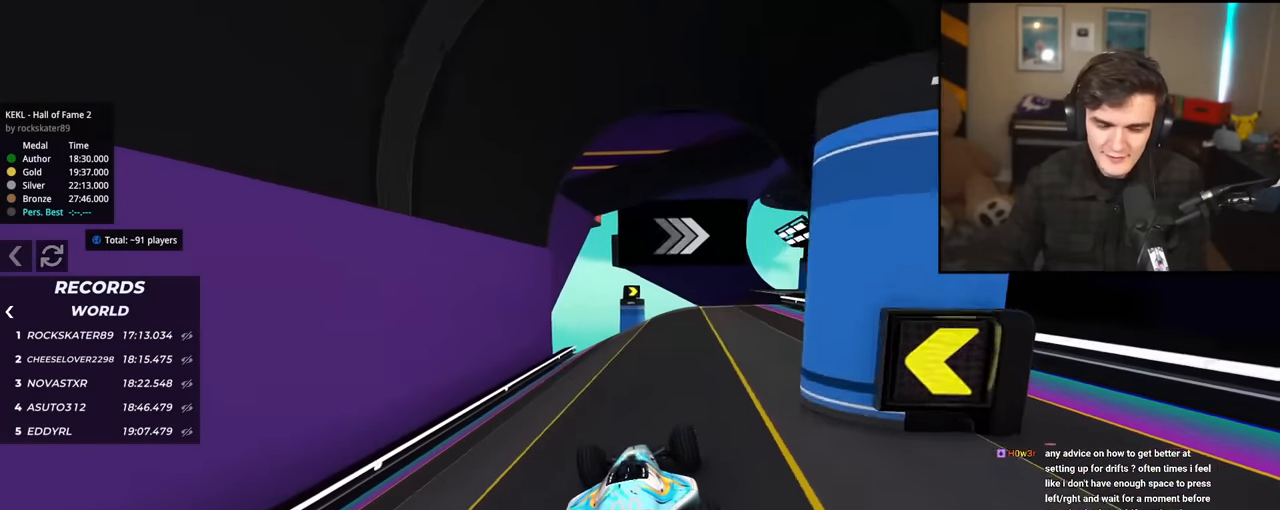
{"keys": ["up"], "events": [[33, "right", "down"], [116, "right", "up"]]}
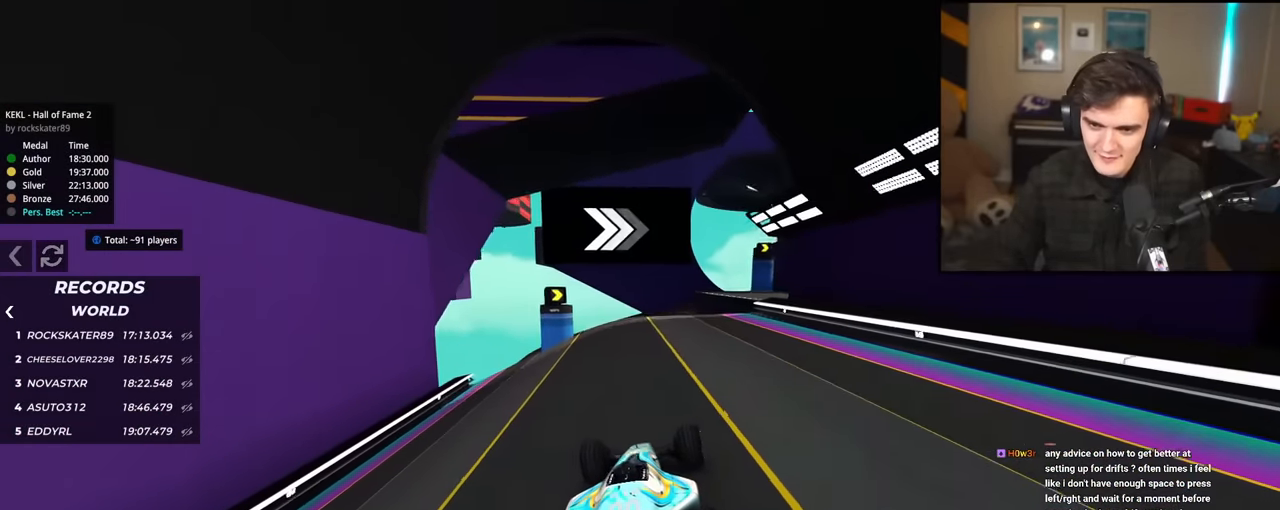
{"keys": ["up"], "events": [[50, "left", "down"], [184, "left", "up"], [234, "right", "down"], [367, "right", "up"]]}
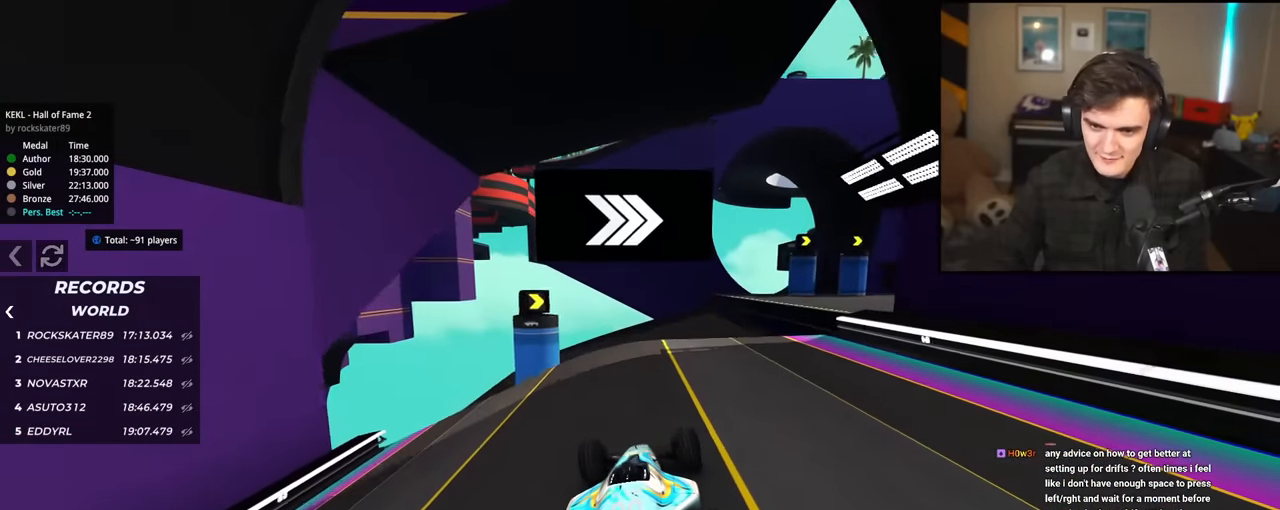
{"keys": [], "events": [[83, "left", "down"], [133, "left", "up"], [167, "right", "down"], [317, "right", "up"], [350, "up", "up"]]}
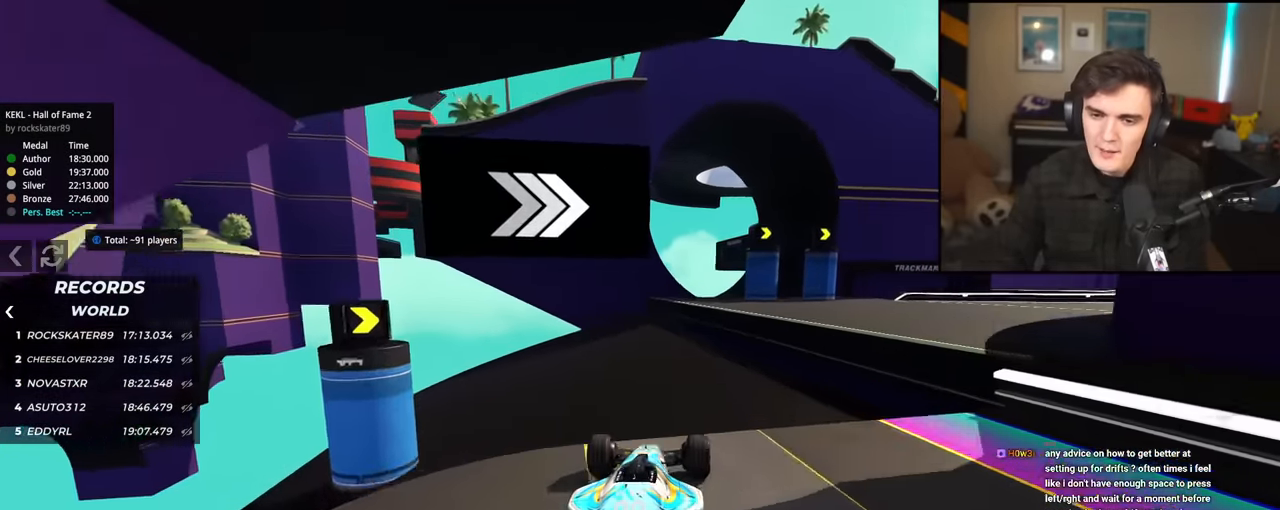
{"keys": ["up"], "events": [[401, "up", "down"]]}
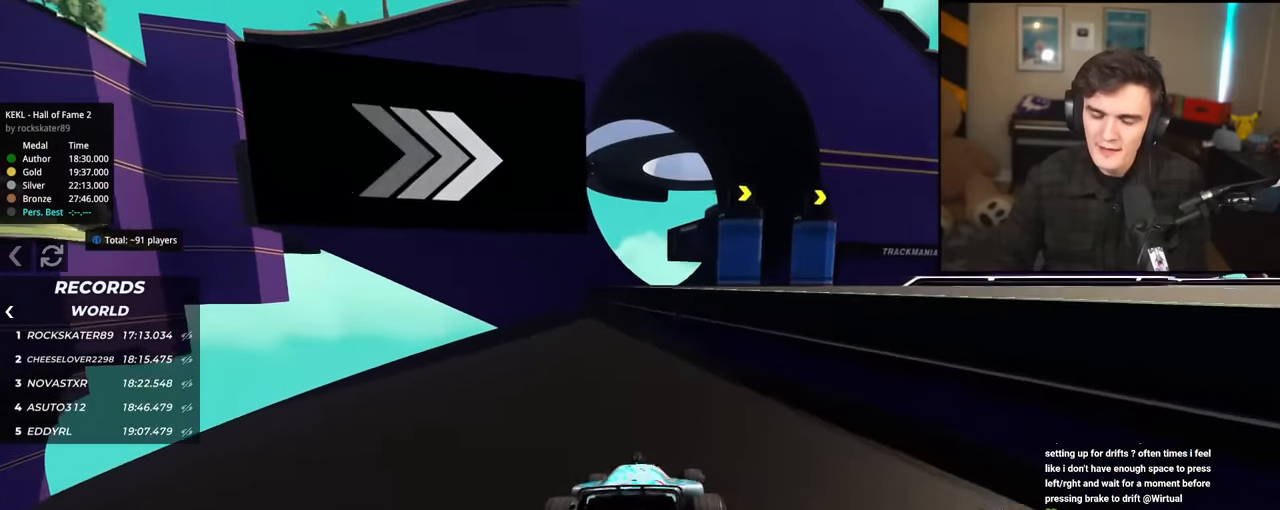
{"keys": ["up"], "events": []}
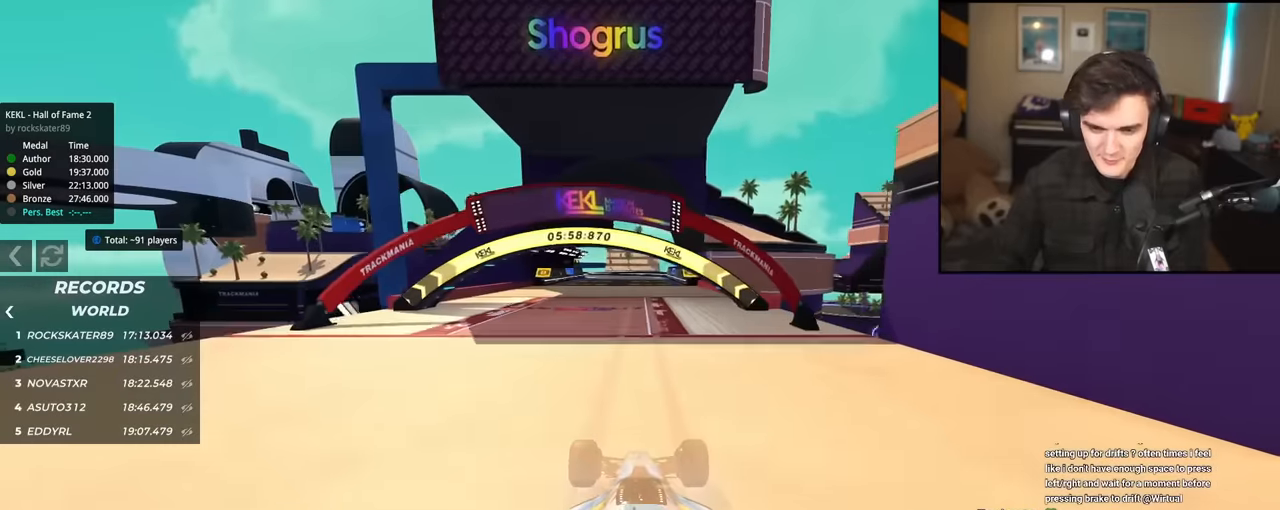
{"keys": ["up"], "events": []}
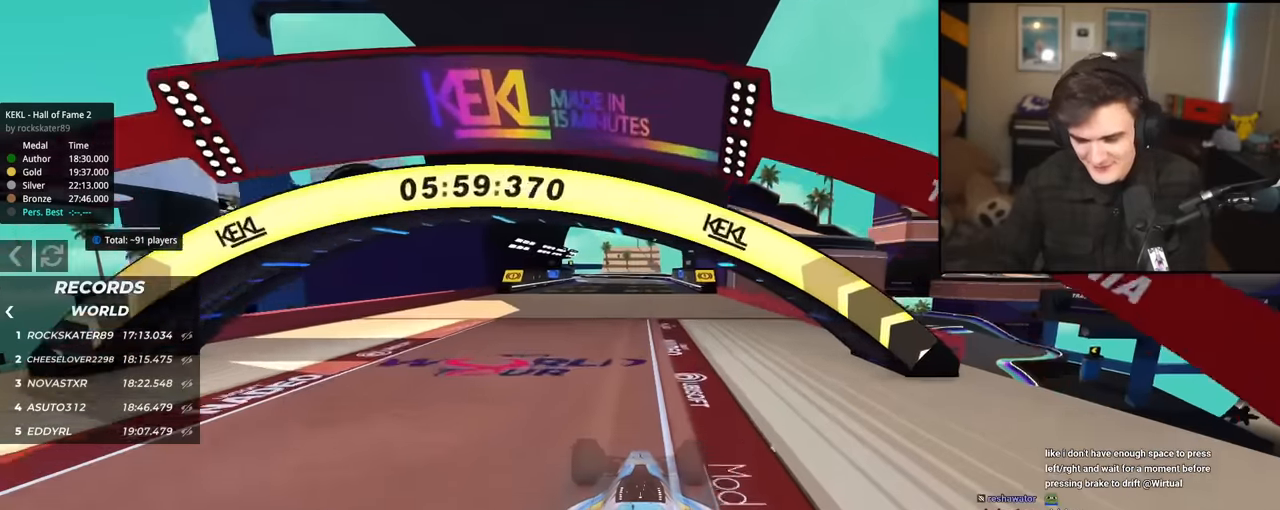
{"keys": ["up"], "events": []}
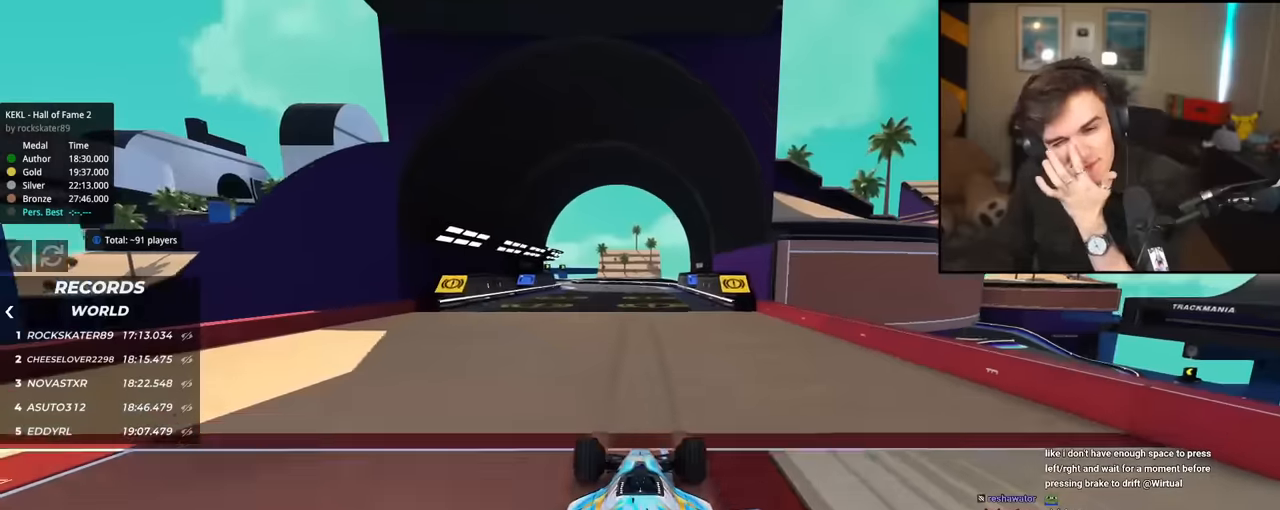
{"keys": ["up"], "events": []}